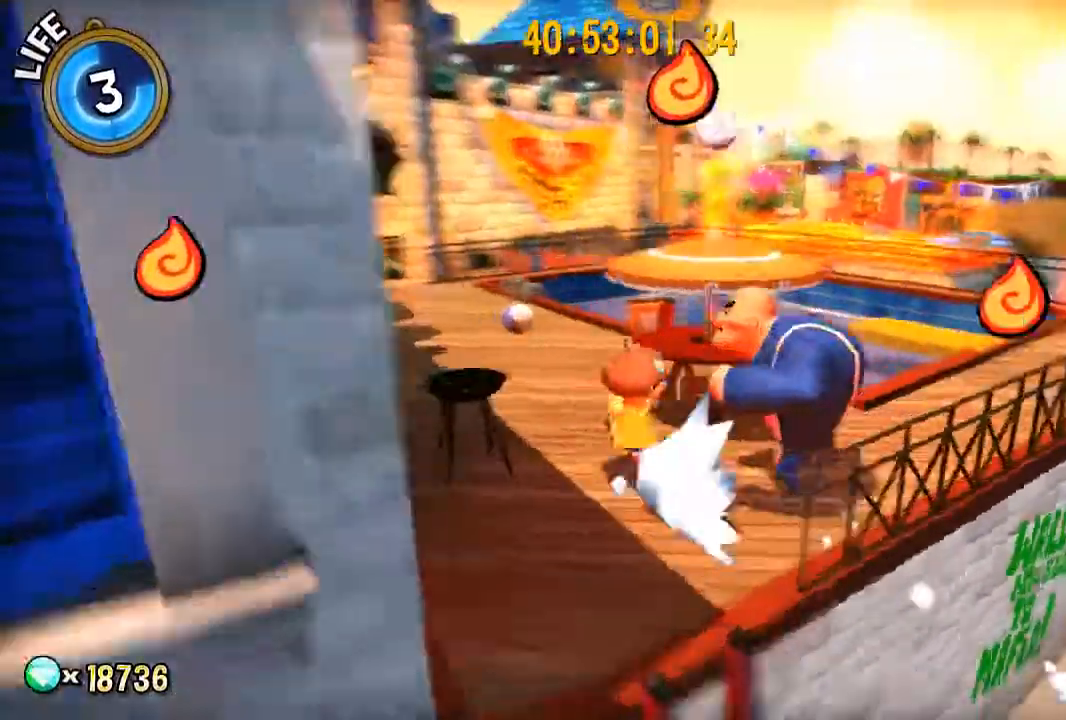
Gameplay with a controller (Nintendo layout); each line is a JSON object with the inputs held at the frame after it. "events" lists button and stick changes between this image and that frame as [ms after this image, input, new state], when the widget could be followed in between. Not read: L2 L3 R3.
{"buttons": ["R1"], "left_stick": "up", "right_stick": "center", "events": []}
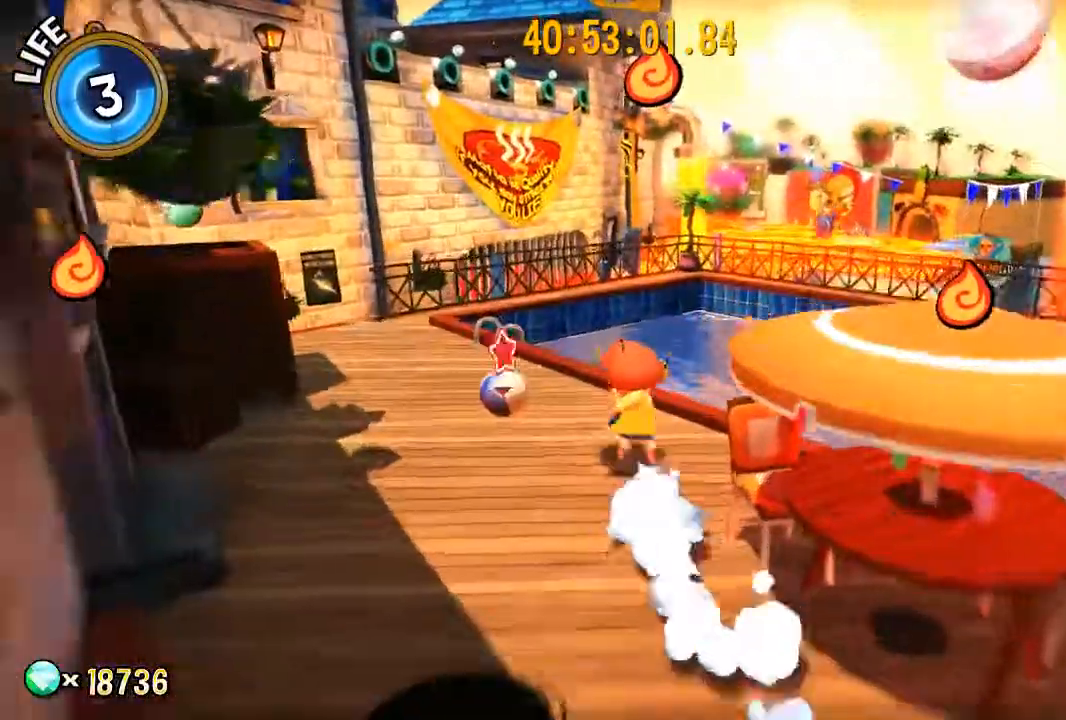
{"buttons": ["A", "R1"], "left_stick": "up", "right_stick": "center", "events": [[150, "left_stick", "up-right"], [250, "A", "down"], [284, "left_stick", "up"]]}
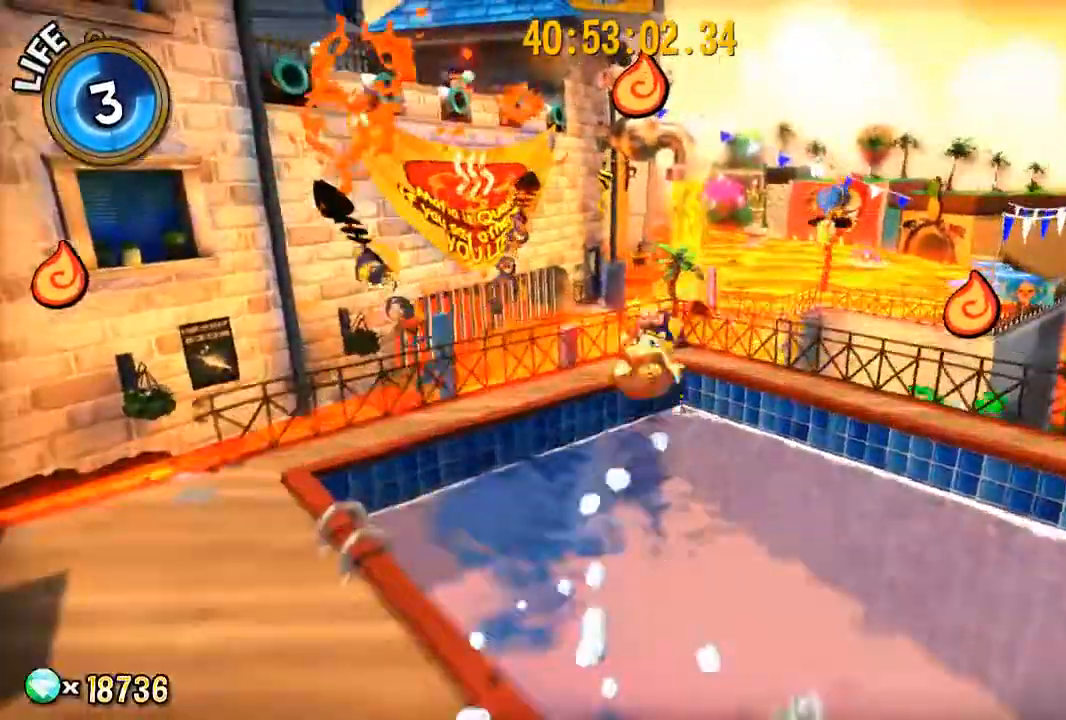
{"buttons": ["B", "R1"], "left_stick": "up-left", "right_stick": "center", "events": [[83, "A", "up"], [267, "left_stick", "up-left"], [317, "B", "down"]]}
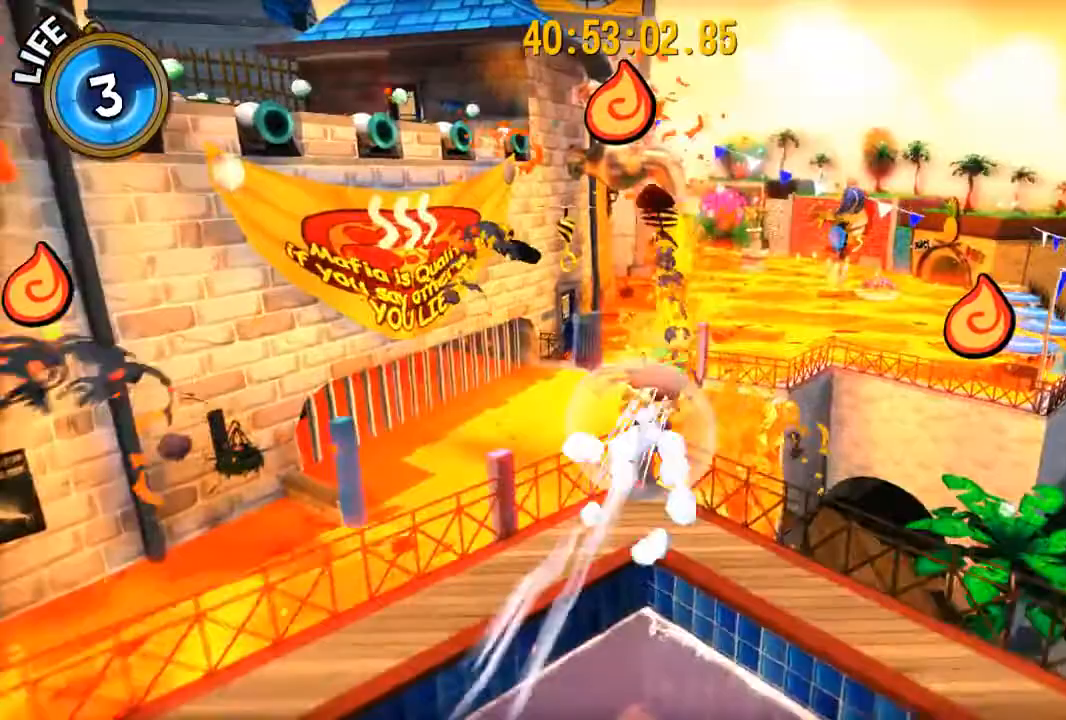
{"buttons": ["B", "R1"], "left_stick": "up", "right_stick": "center", "events": [[50, "B", "up"], [350, "B", "down"], [350, "left_stick", "up"]]}
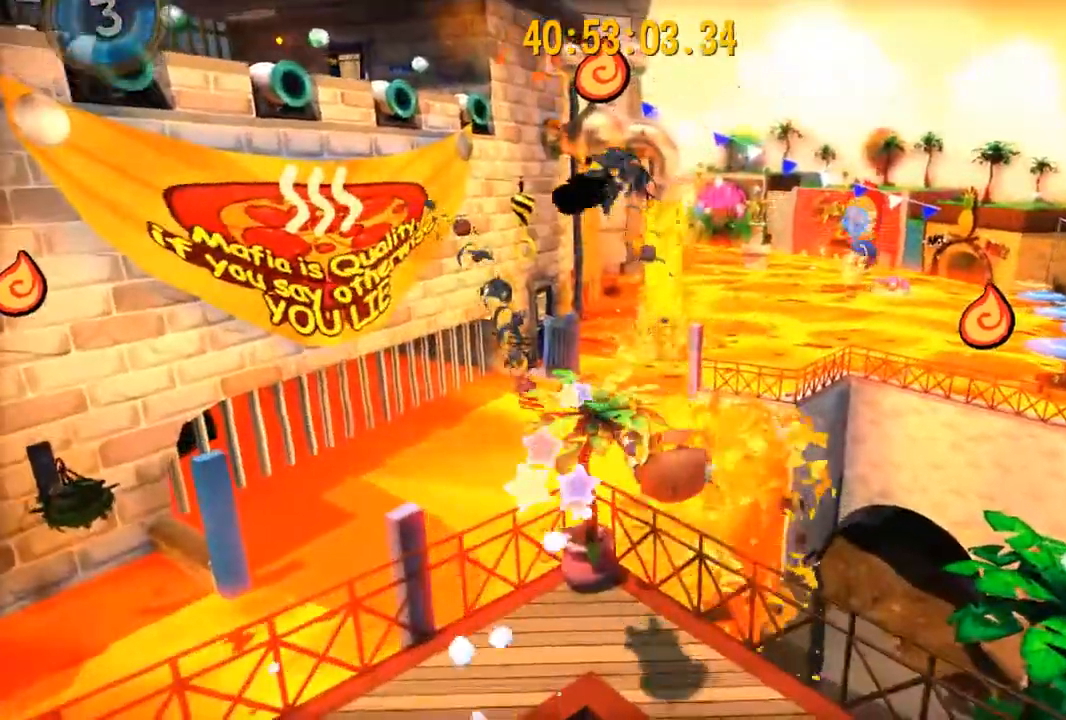
{"buttons": ["A", "R1"], "left_stick": "center", "right_stick": "center", "events": [[133, "B", "up"], [300, "A", "down"], [367, "left_stick", "center"], [433, "A", "up"], [500, "A", "down"]]}
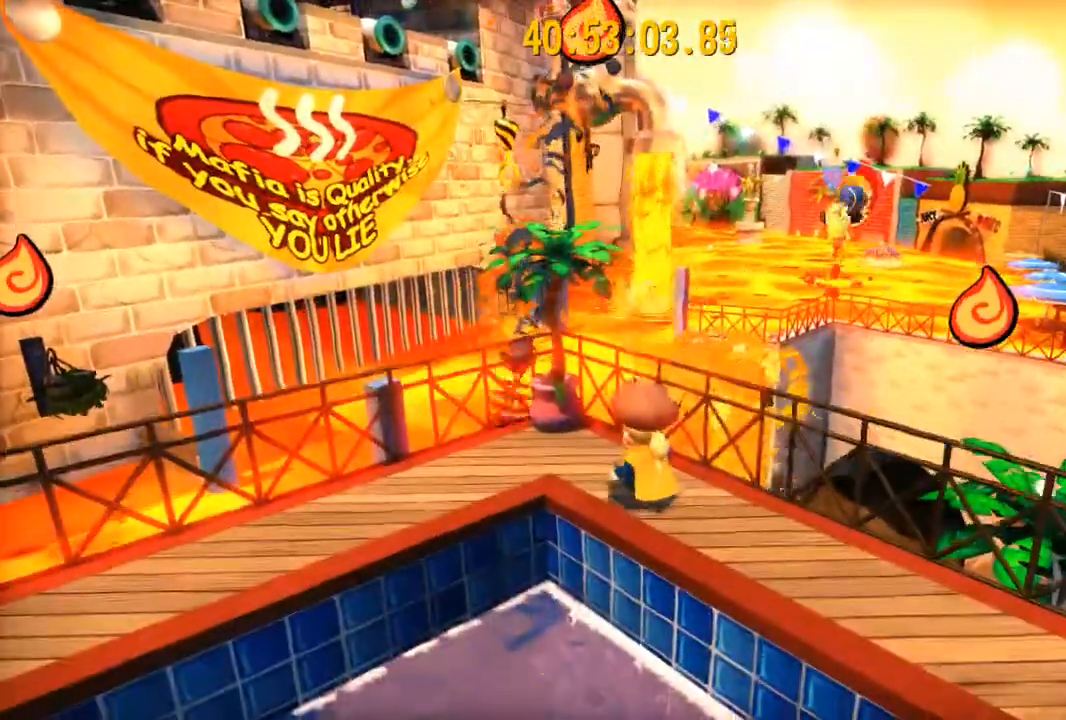
{"buttons": ["A"], "left_stick": "down-left", "right_stick": "center", "events": [[134, "A", "up"], [200, "A", "down"], [334, "A", "up"], [367, "R1", "up"], [467, "A", "down"], [467, "left_stick", "down-left"]]}
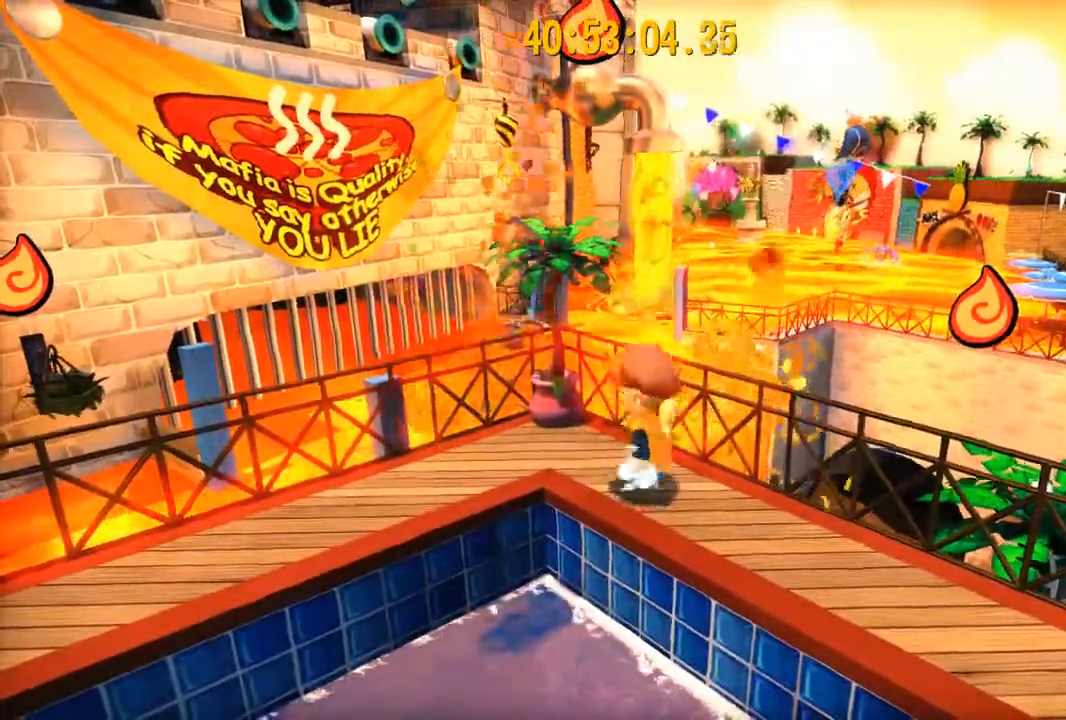
{"buttons": [], "left_stick": "up-left", "right_stick": "center", "events": [[133, "A", "up"], [200, "left_stick", "up"], [250, "A", "down"], [350, "left_stick", "up-left"], [417, "A", "up"]]}
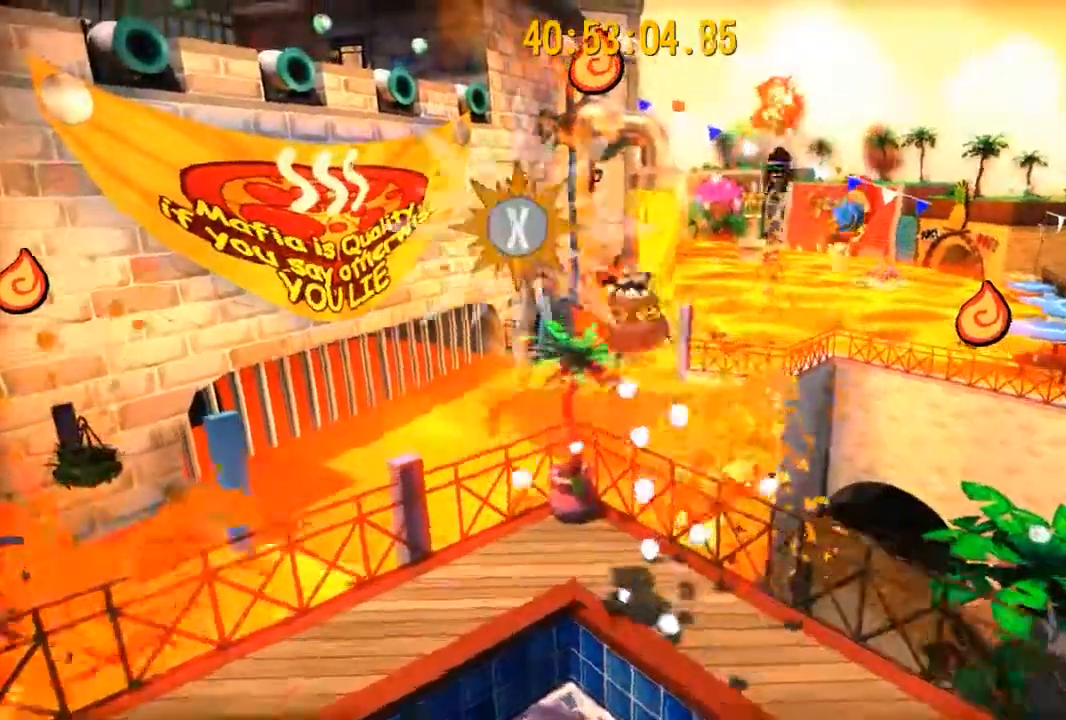
{"buttons": [], "left_stick": "up", "right_stick": "center", "events": [[84, "left_stick", "center"], [167, "right_stick", "left"], [284, "left_stick", "right"], [417, "left_stick", "up"], [417, "right_stick", "center"]]}
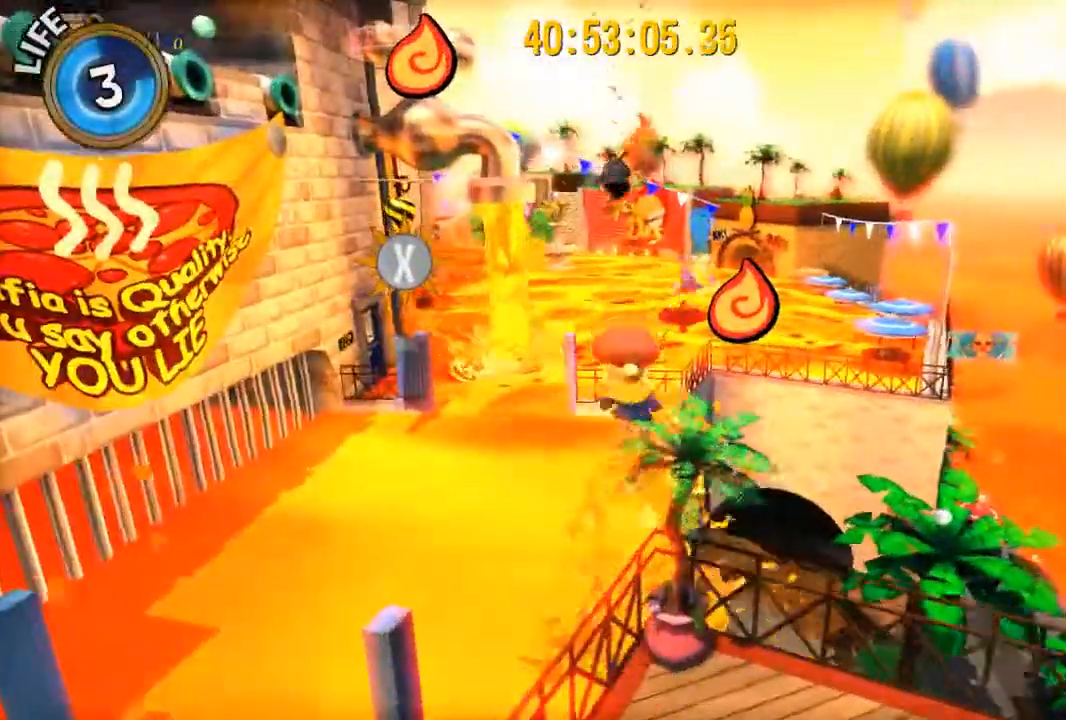
{"buttons": ["A", "R1"], "left_stick": "up", "right_stick": "center", "events": [[16, "R1", "down"], [183, "A", "down"]]}
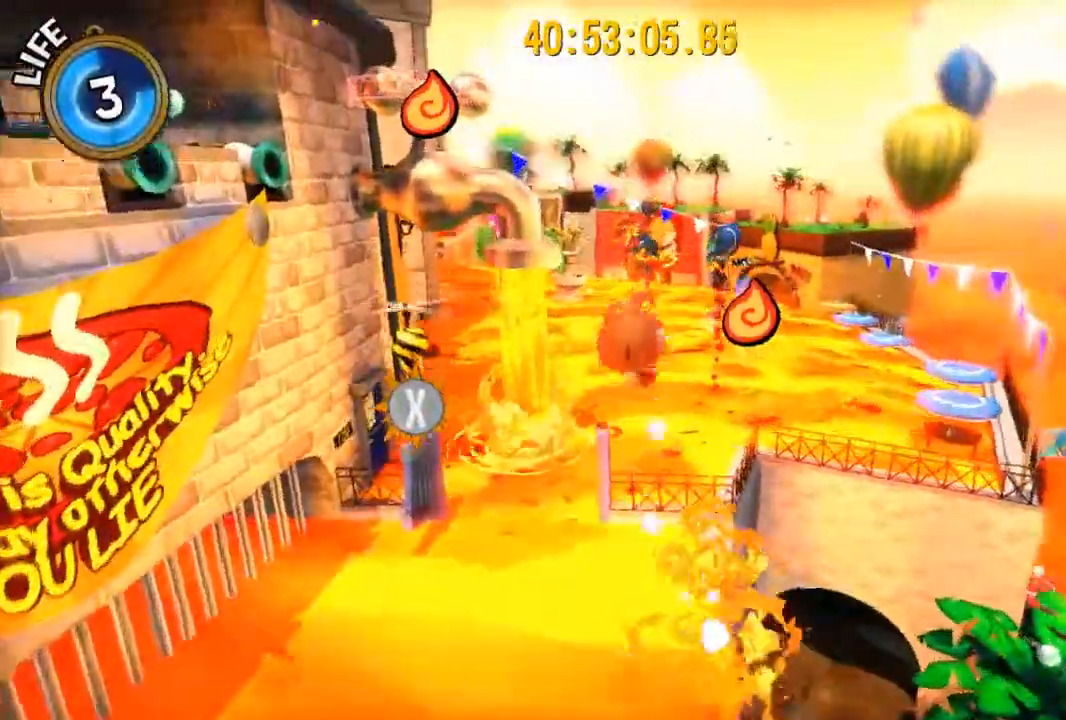
{"buttons": ["B", "R1"], "left_stick": "up", "right_stick": "center", "events": [[50, "A", "up"], [384, "B", "down"]]}
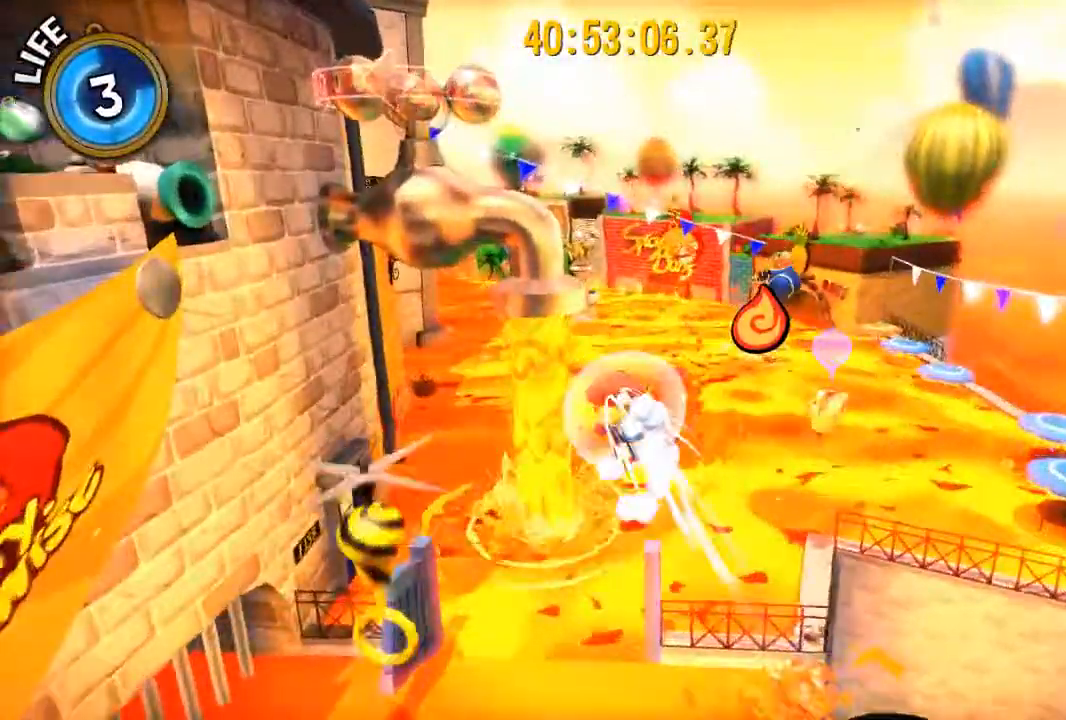
{"buttons": [], "left_stick": "up", "right_stick": "right", "events": [[100, "A", "down"], [100, "B", "up"], [133, "left_stick", "center"], [217, "A", "up"], [217, "left_stick", "down-right"], [267, "R1", "up"], [333, "left_stick", "center"], [433, "left_stick", "up"], [433, "right_stick", "right"]]}
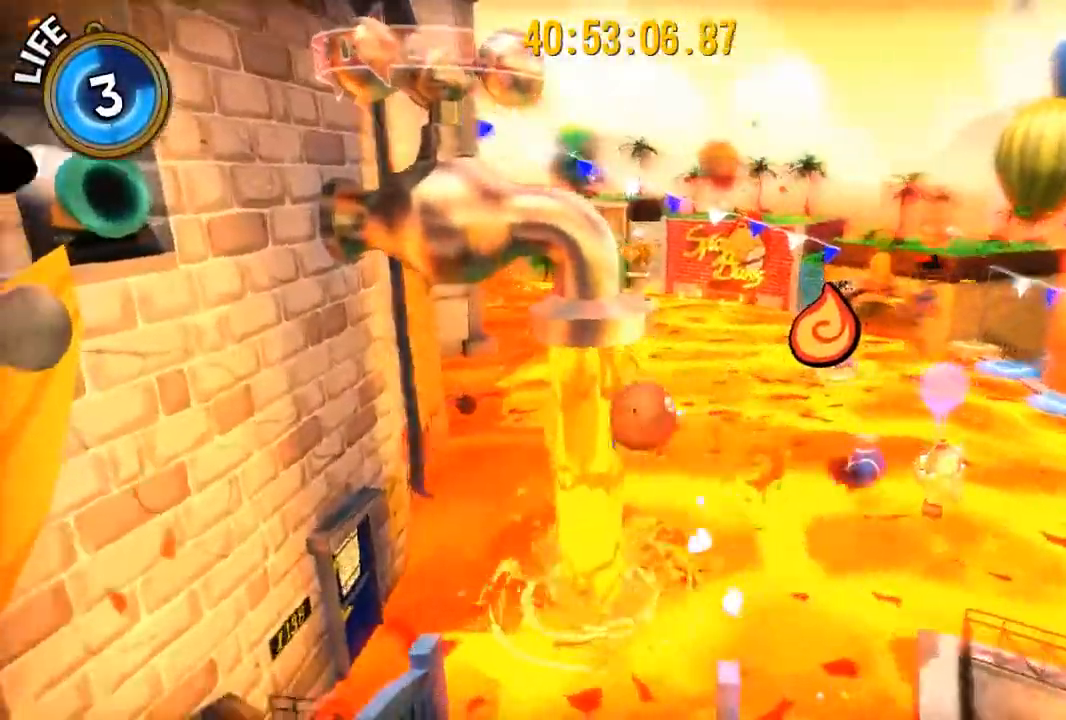
{"buttons": [], "left_stick": "center", "right_stick": "center", "events": [[67, "right_stick", "center"], [134, "left_stick", "up-left"], [267, "left_stick", "up"], [401, "left_stick", "center"]]}
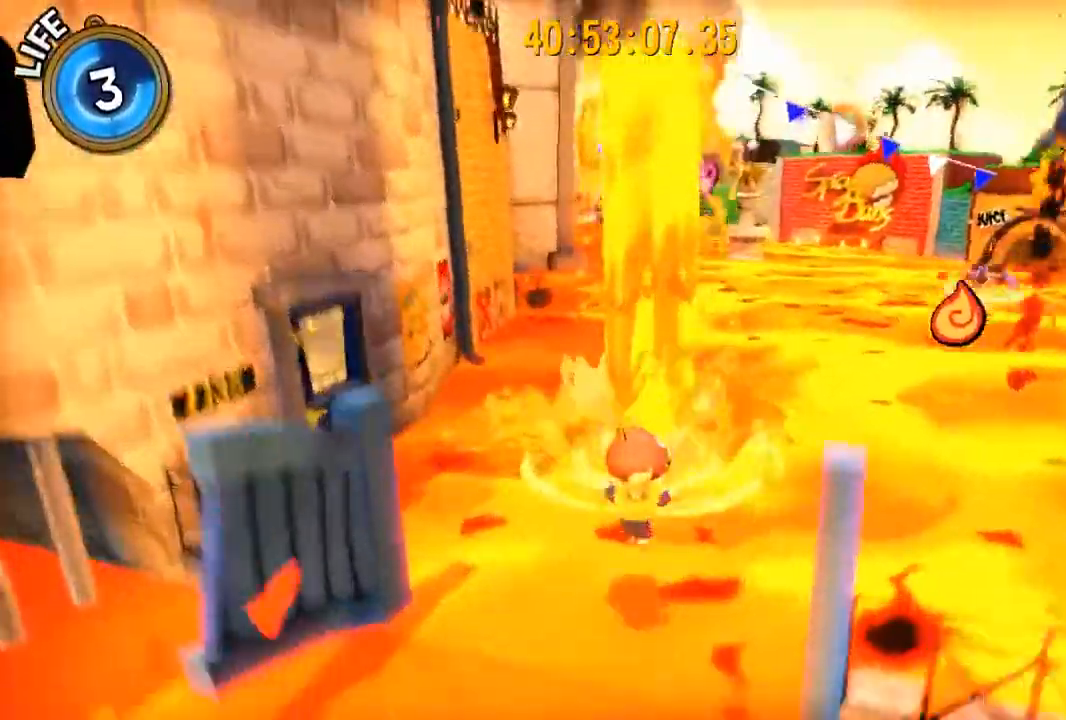
{"buttons": [], "left_stick": "center", "right_stick": "center", "events": [[166, "left_stick", "up"], [417, "left_stick", "center"]]}